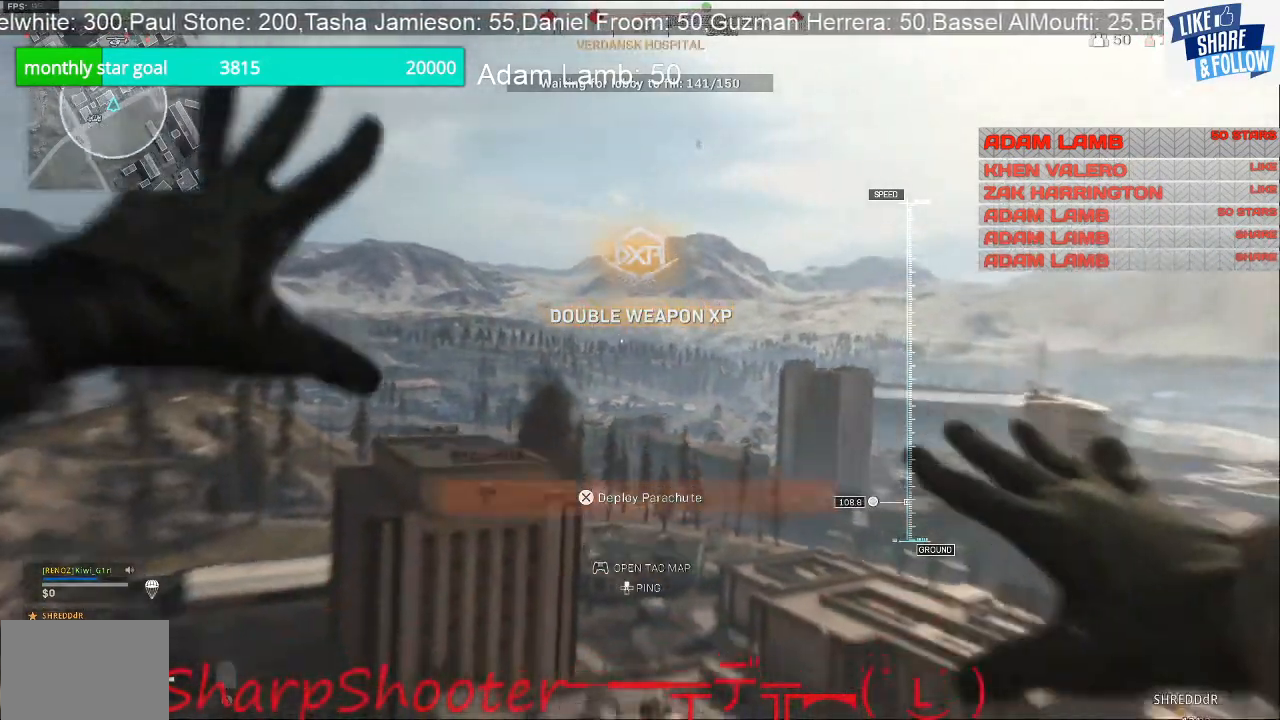
Gameplay with a controller (PlayStation layout); each line is a JSON object with the inputs held at the frame after it. "events" lists button and stick changes between this image and that frame as [ms after this image, input, new state], when the widget could be followed in between. Not read: L3.
{"buttons": [], "left_stick": "up-right", "right_stick": "center", "events": [[233, "CROSS", "down"], [333, "CROSS", "up"], [500, "left_stick", "up-right"]]}
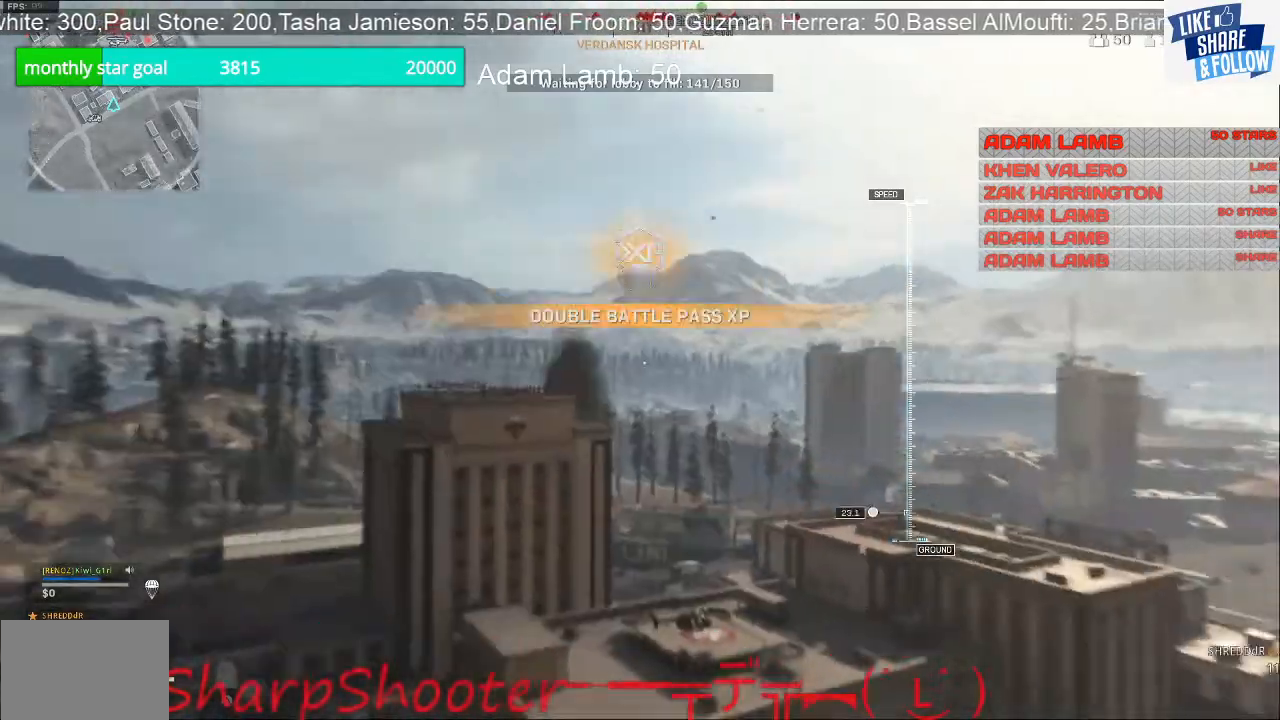
{"buttons": [], "left_stick": "up", "right_stick": "center", "events": [[233, "TOUCHPAD", "down"], [400, "TOUCHPAD", "up"], [400, "left_stick", "up"]]}
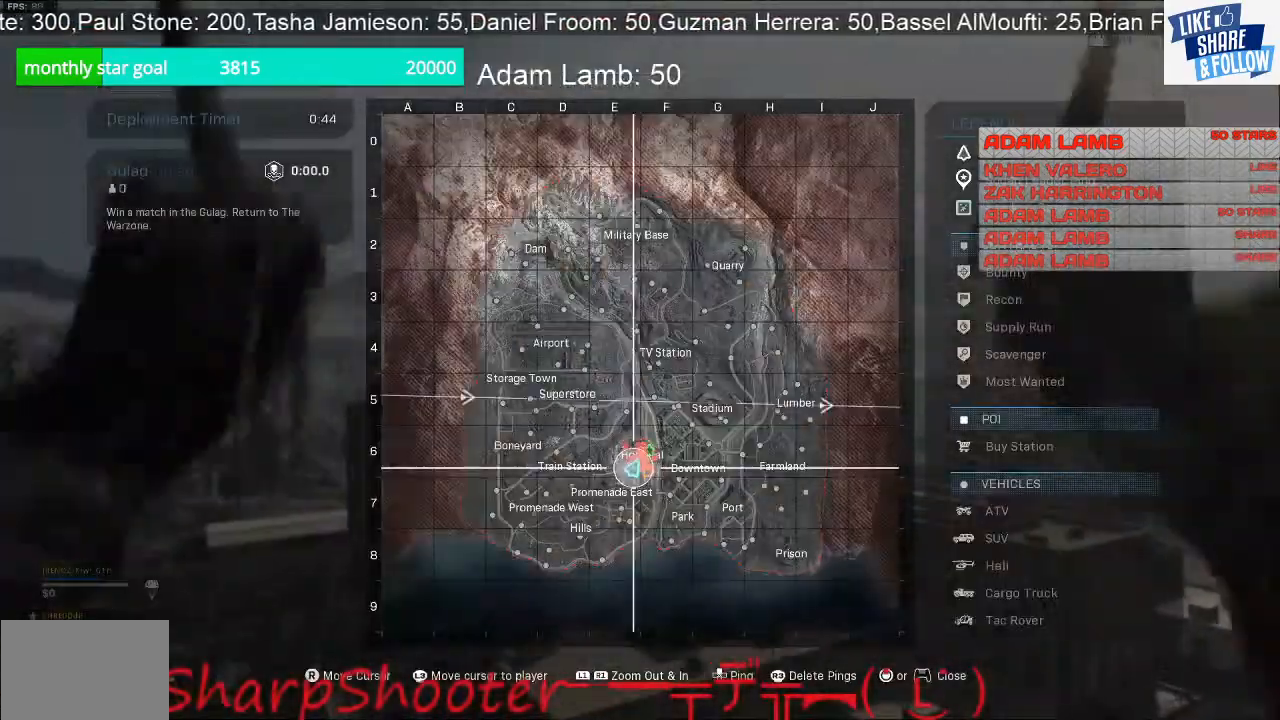
{"buttons": [], "left_stick": "up", "right_stick": "center", "events": []}
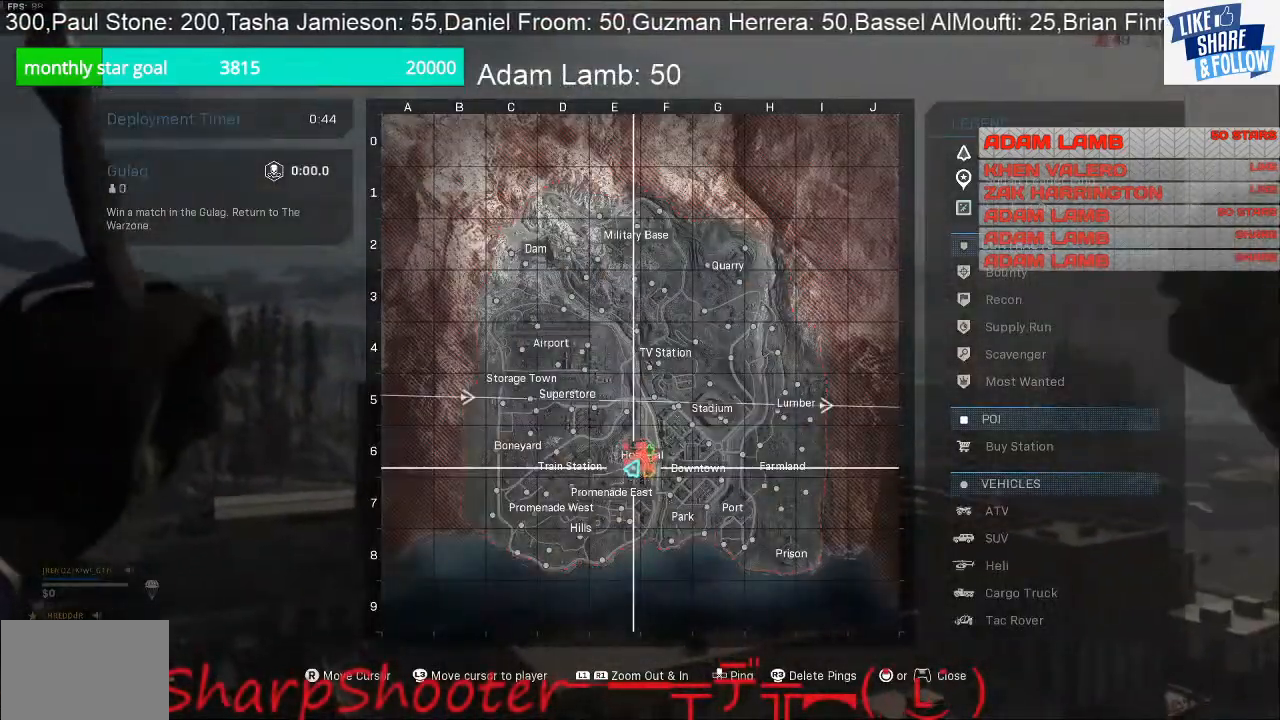
{"buttons": [], "left_stick": "up", "right_stick": "down-right", "events": [[200, "TOUCHPAD", "down"], [300, "TOUCHPAD", "up"], [433, "right_stick", "down-right"]]}
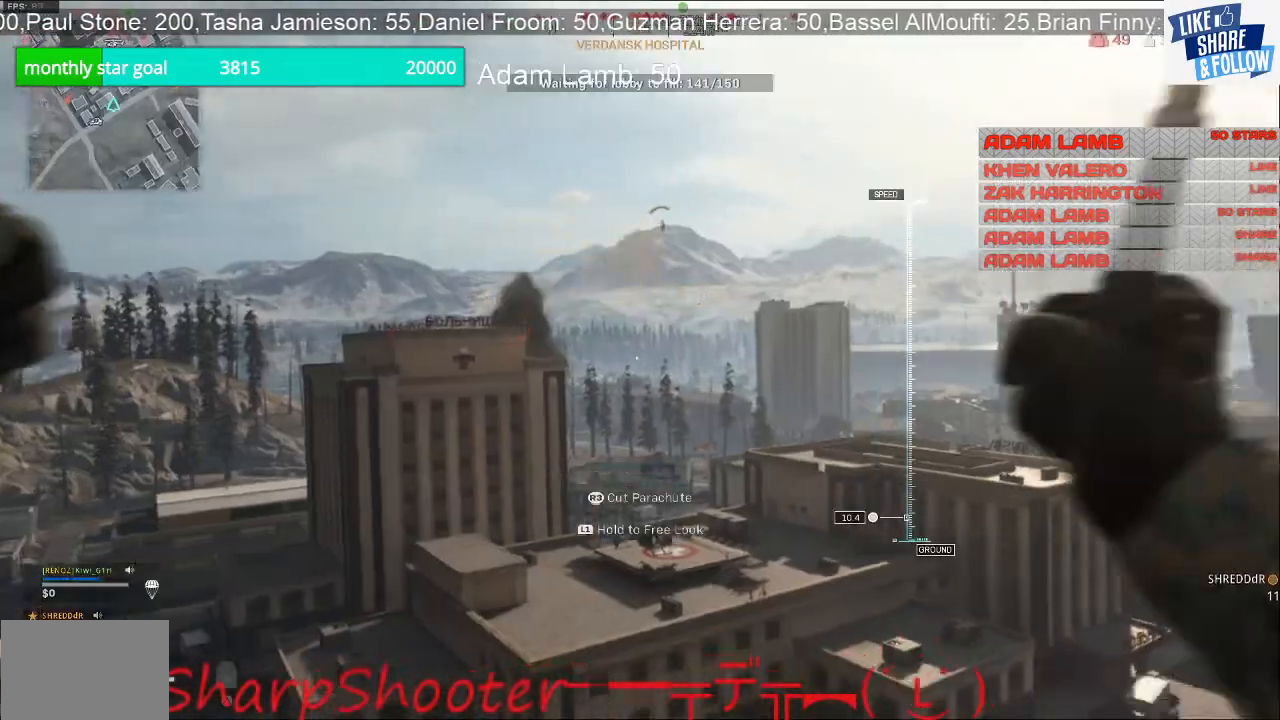
{"buttons": [], "left_stick": "up", "right_stick": "right", "events": [[467, "right_stick", "right"]]}
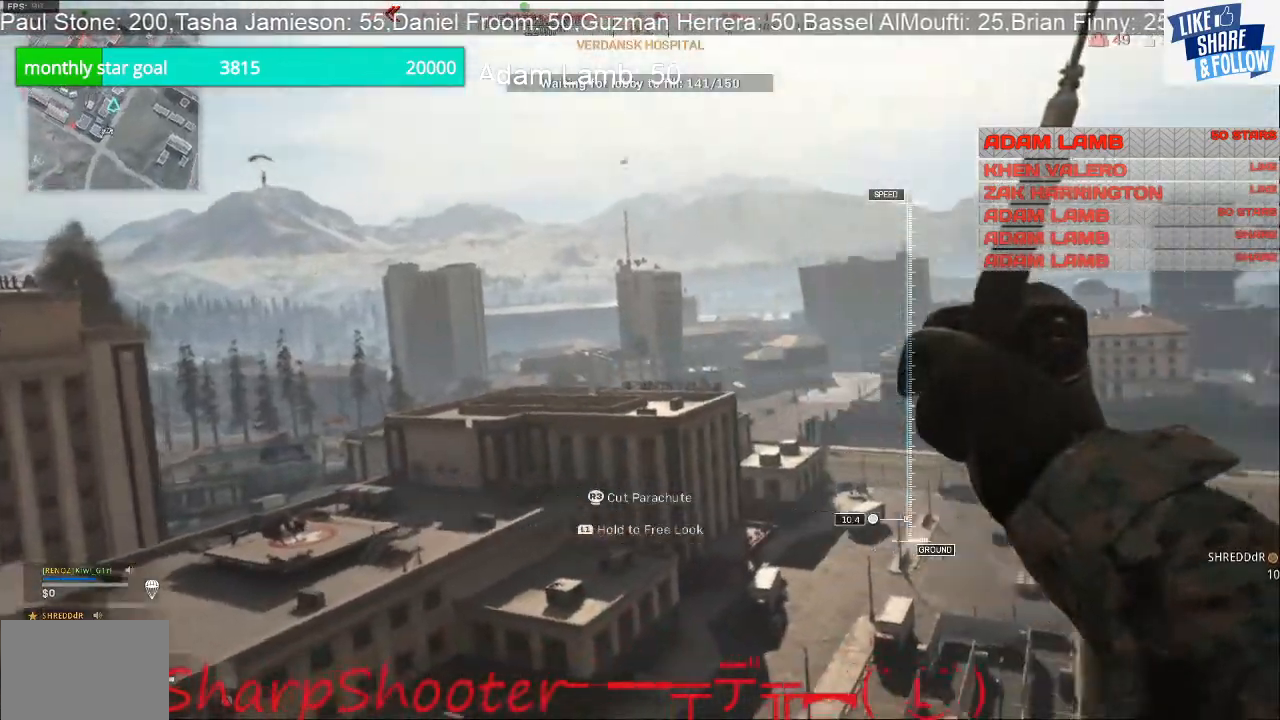
{"buttons": [], "left_stick": "up", "right_stick": "down-right", "events": [[233, "right_stick", "down-right"]]}
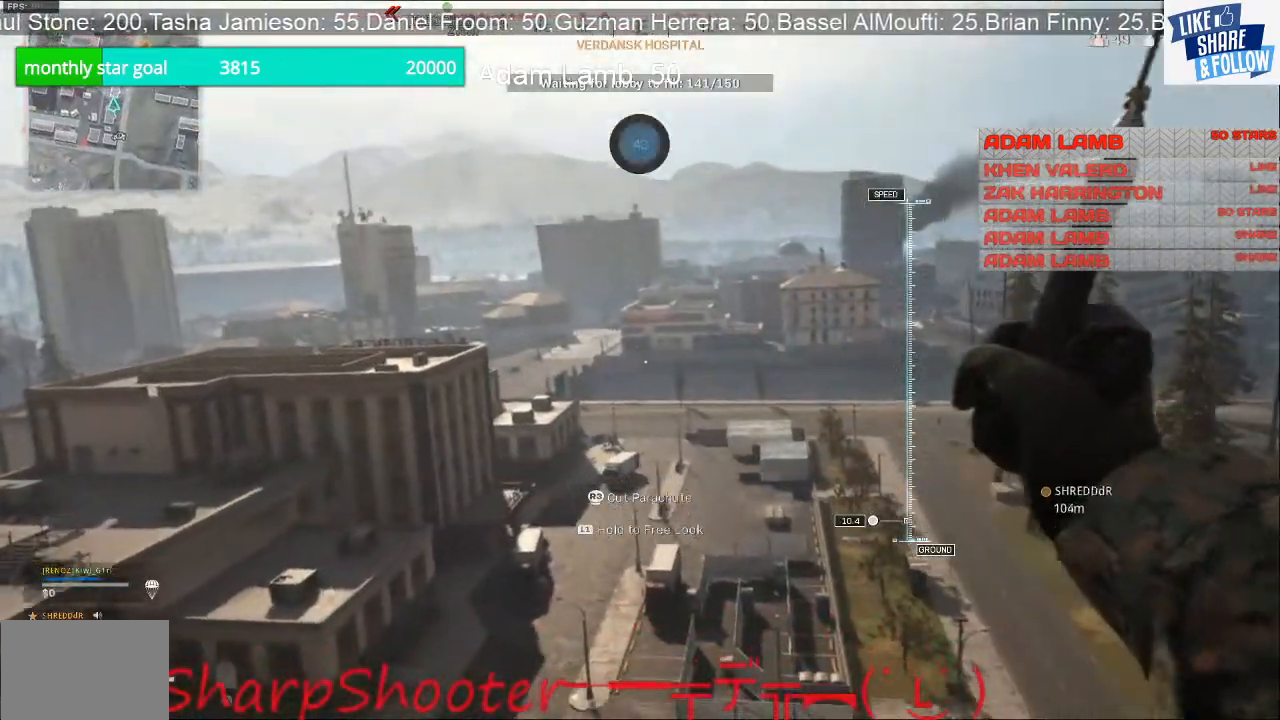
{"buttons": [], "left_stick": "up", "right_stick": "left", "events": [[67, "right_stick", "down-left"], [333, "right_stick", "left"]]}
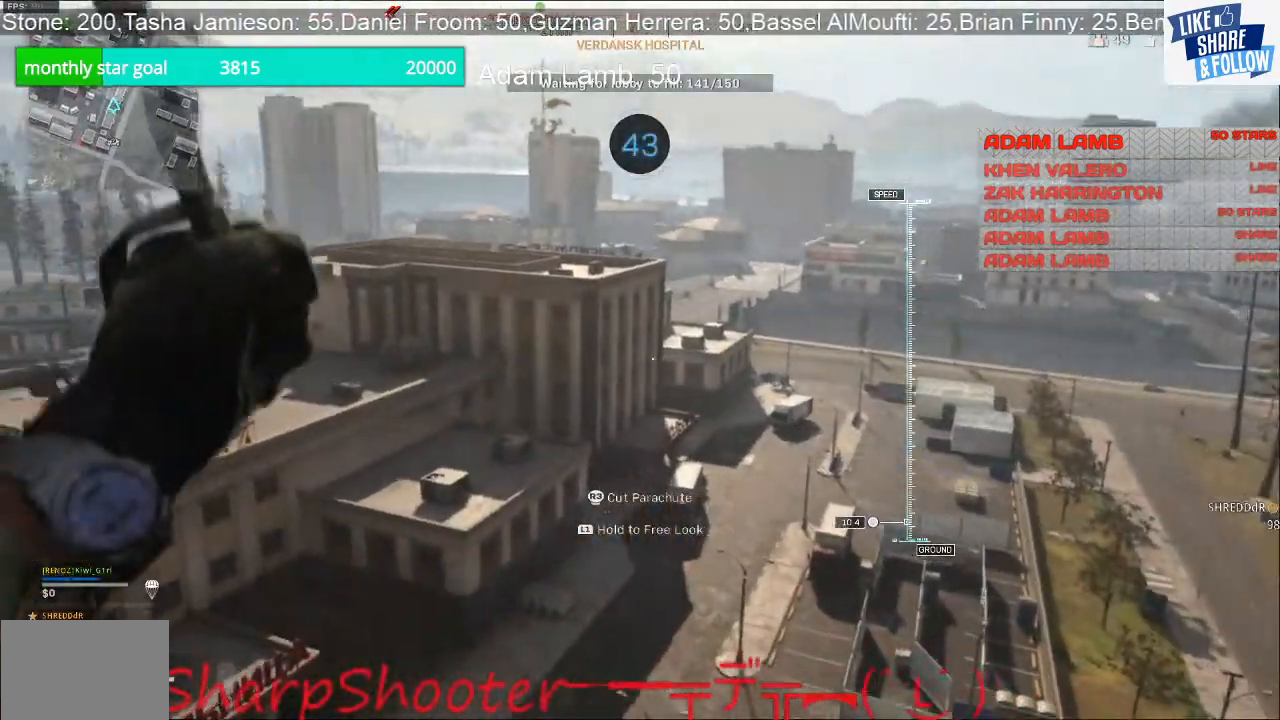
{"buttons": [], "left_stick": "up", "right_stick": "center", "events": [[500, "right_stick", "center"]]}
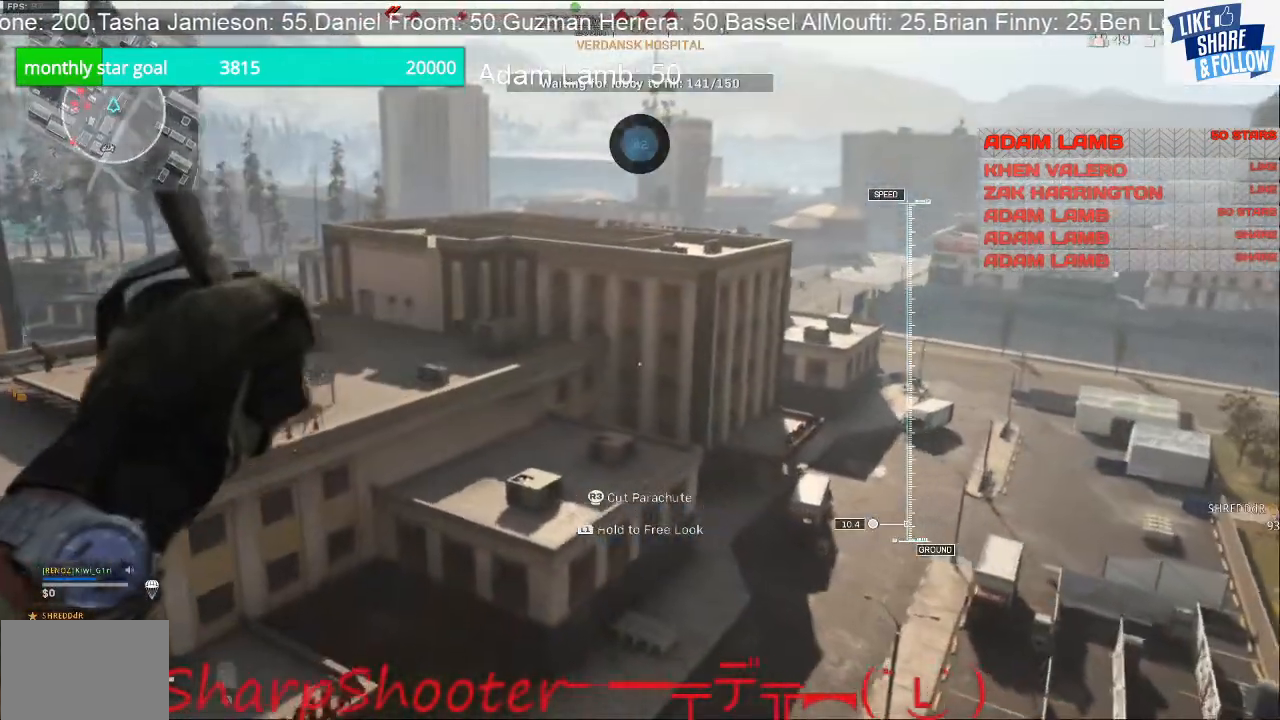
{"buttons": [], "left_stick": "up", "right_stick": "center", "events": []}
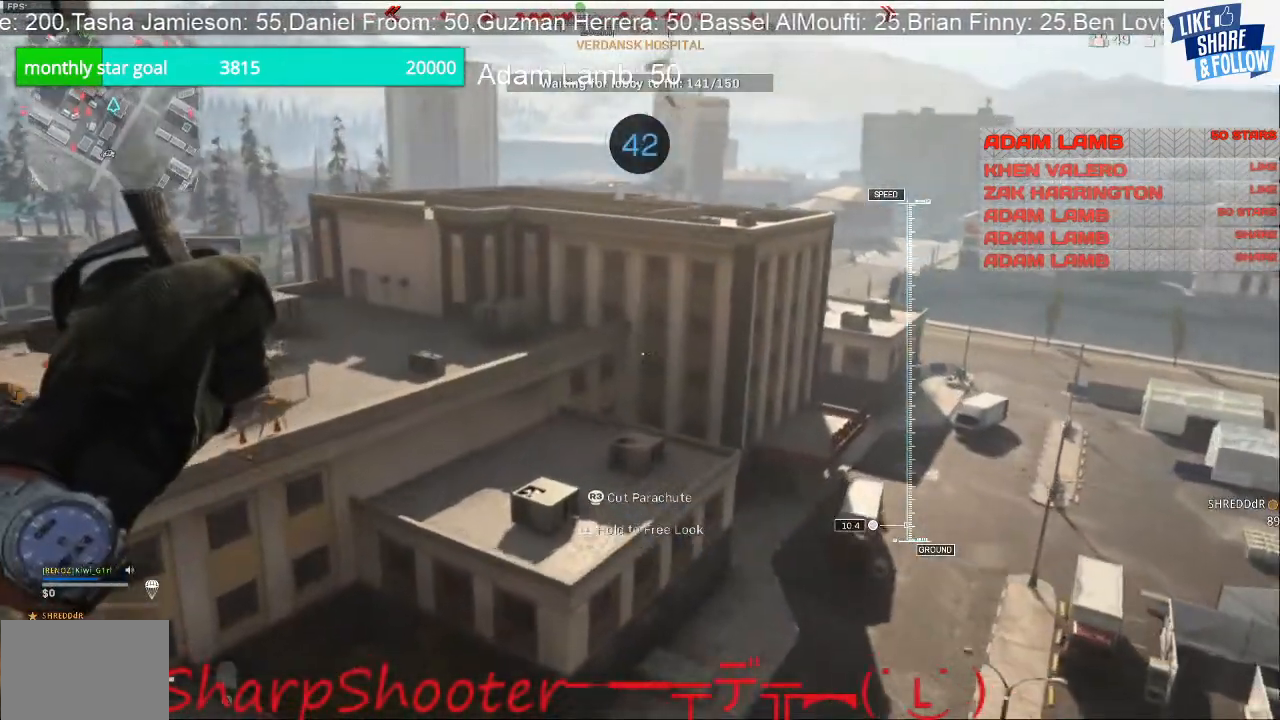
{"buttons": [], "left_stick": "up", "right_stick": "center", "events": []}
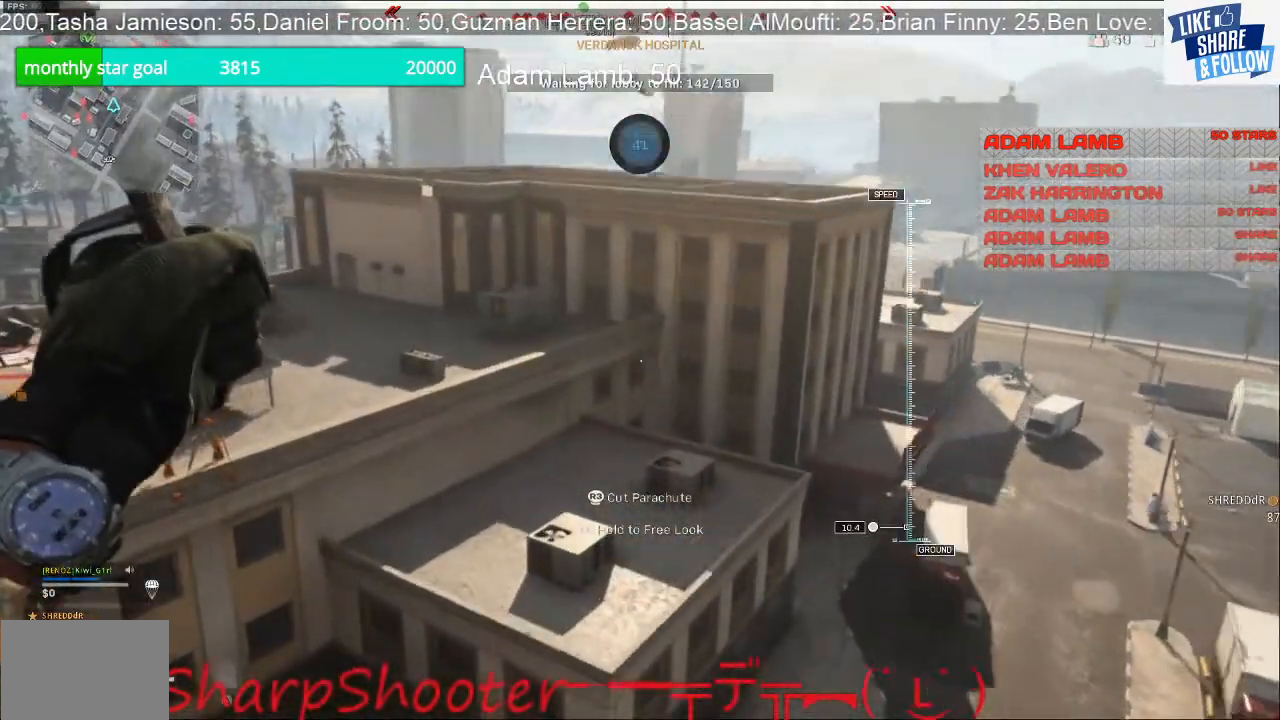
{"buttons": [], "left_stick": "up", "right_stick": "left", "events": [[200, "right_stick", "down-left"], [300, "right_stick", "left"]]}
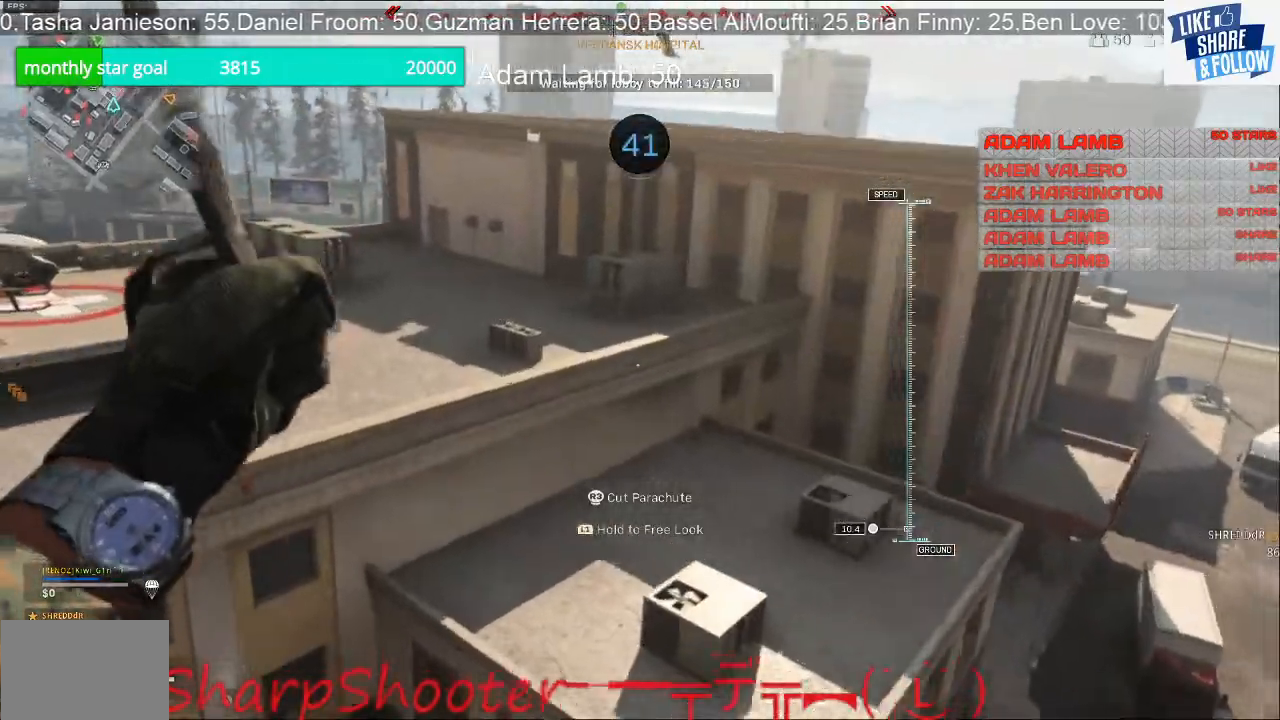
{"buttons": [], "left_stick": "up", "right_stick": "center", "events": [[167, "right_stick", "center"]]}
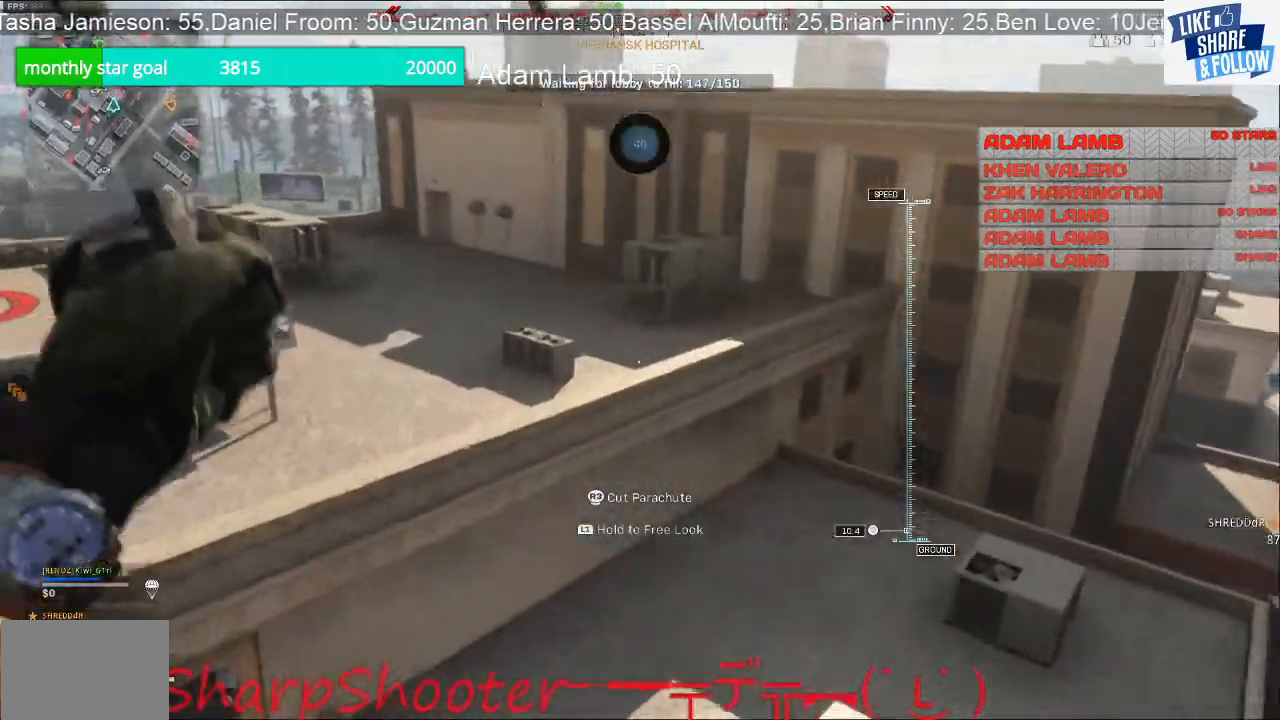
{"buttons": [], "left_stick": "up-right", "right_stick": "up-left", "events": [[33, "right_stick", "up-left"], [300, "left_stick", "up-right"]]}
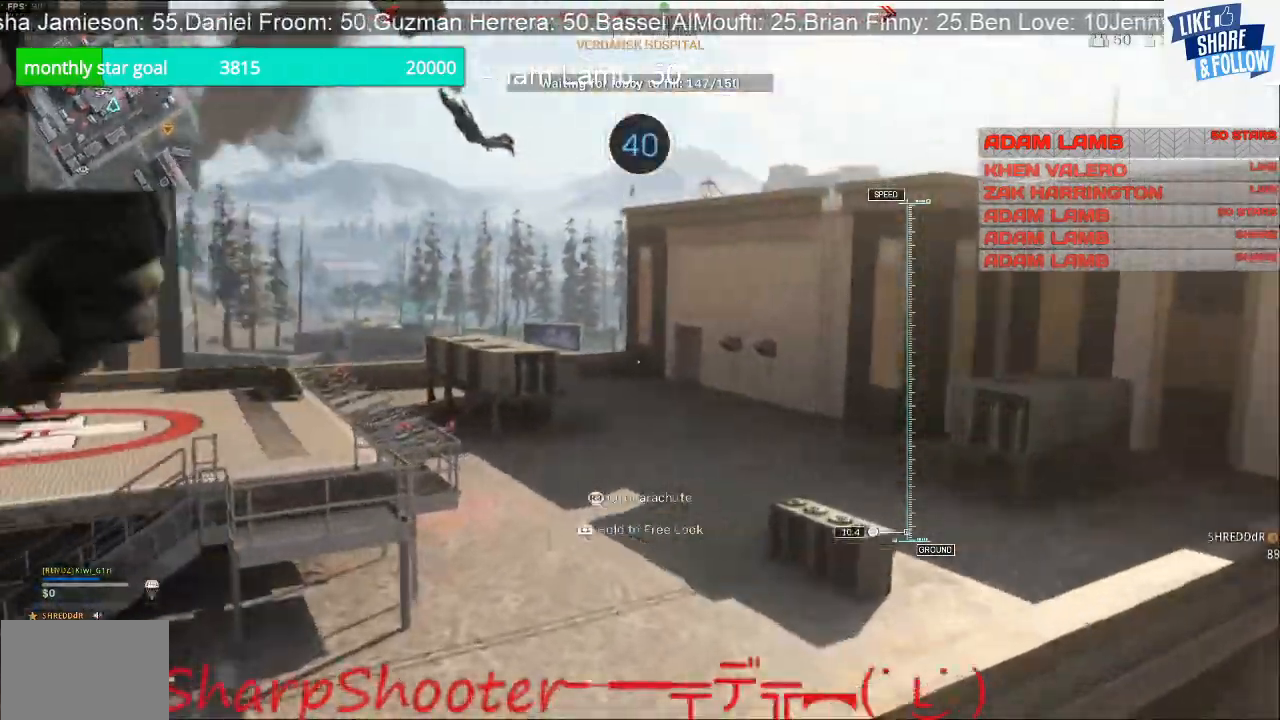
{"buttons": [], "left_stick": "up", "right_stick": "left", "events": [[33, "R3", "down"], [33, "left_stick", "up"], [33, "right_stick", "left"], [233, "R3", "up"]]}
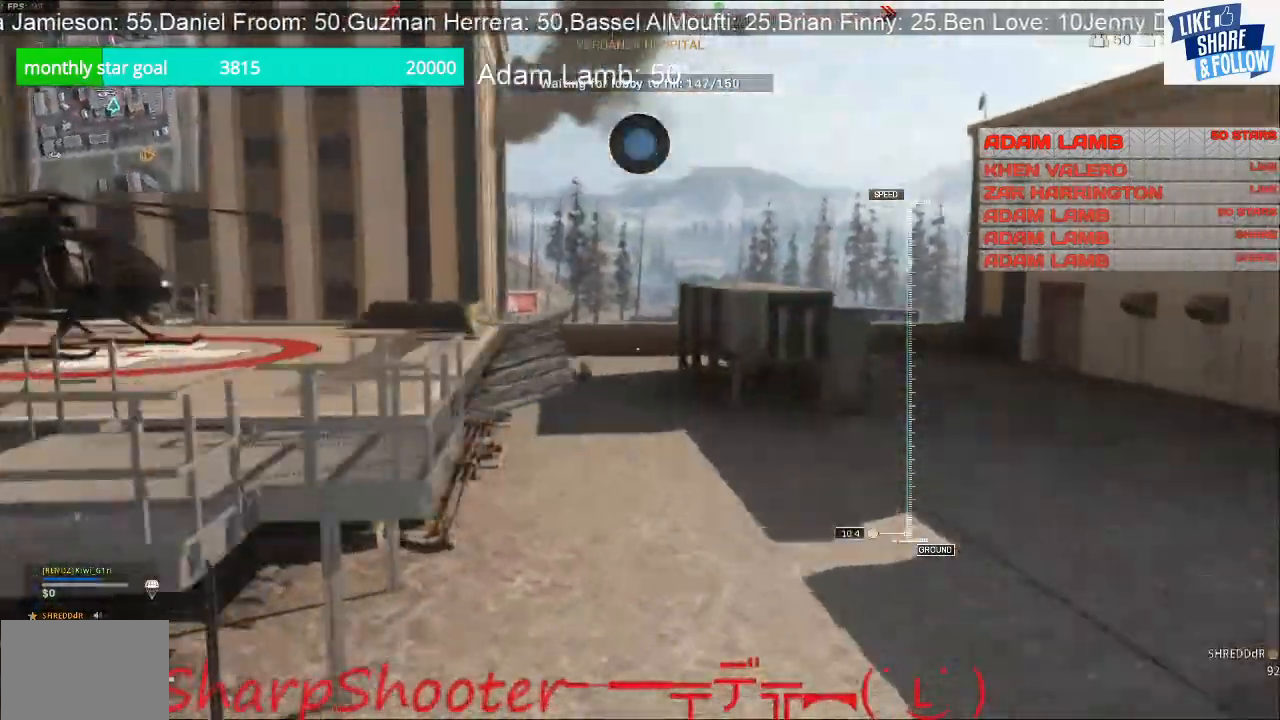
{"buttons": [], "left_stick": "up-left", "right_stick": "left", "events": [[33, "left_stick", "down"], [133, "left_stick", "down-left"], [400, "left_stick", "up-left"]]}
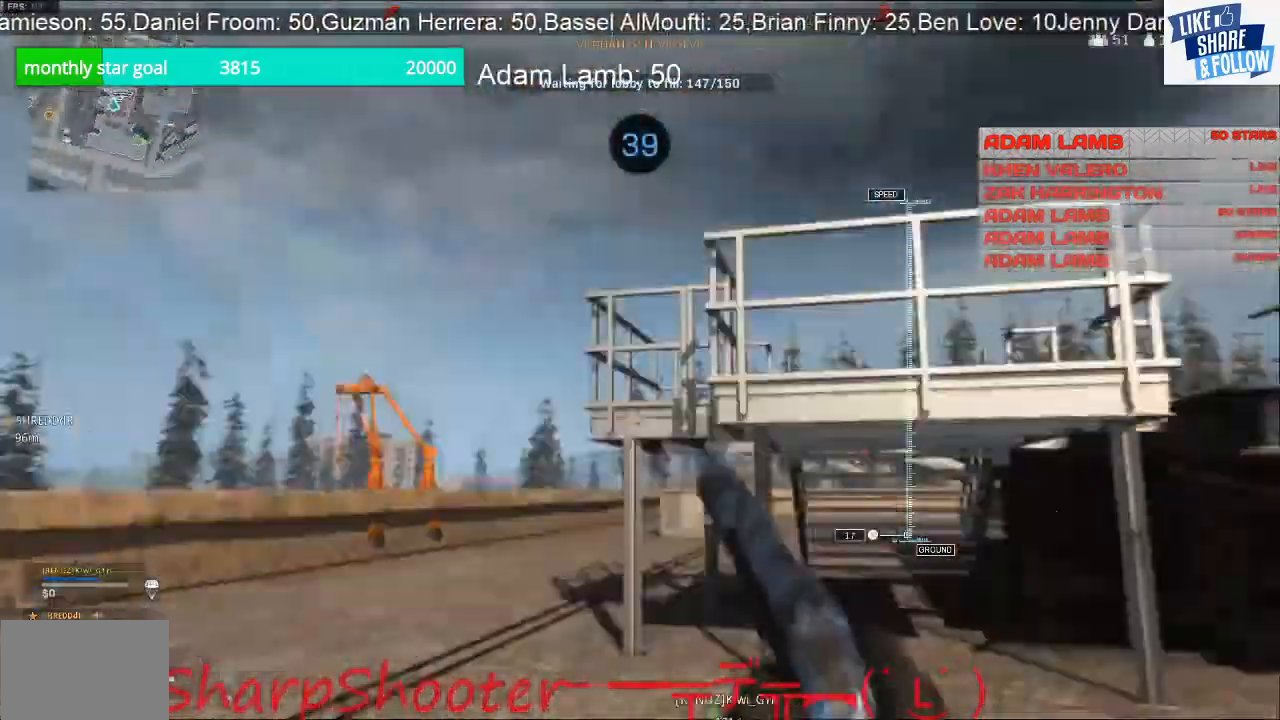
{"buttons": ["L2"], "left_stick": "down-right", "right_stick": "center", "events": [[33, "L2", "down"], [67, "left_stick", "right"], [133, "L1", "down"], [167, "right_stick", "right"], [200, "L1", "up"], [433, "left_stick", "down-right"], [467, "right_stick", "center"]]}
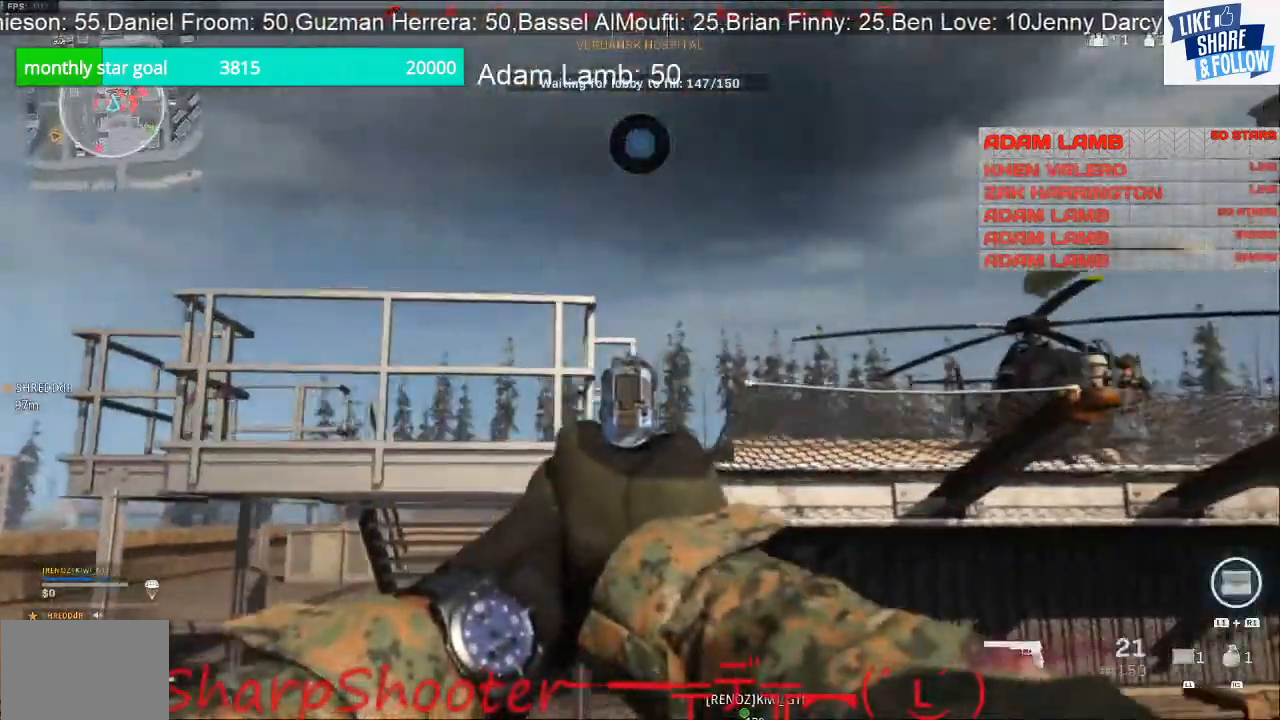
{"buttons": ["L2"], "left_stick": "center", "right_stick": "center"}
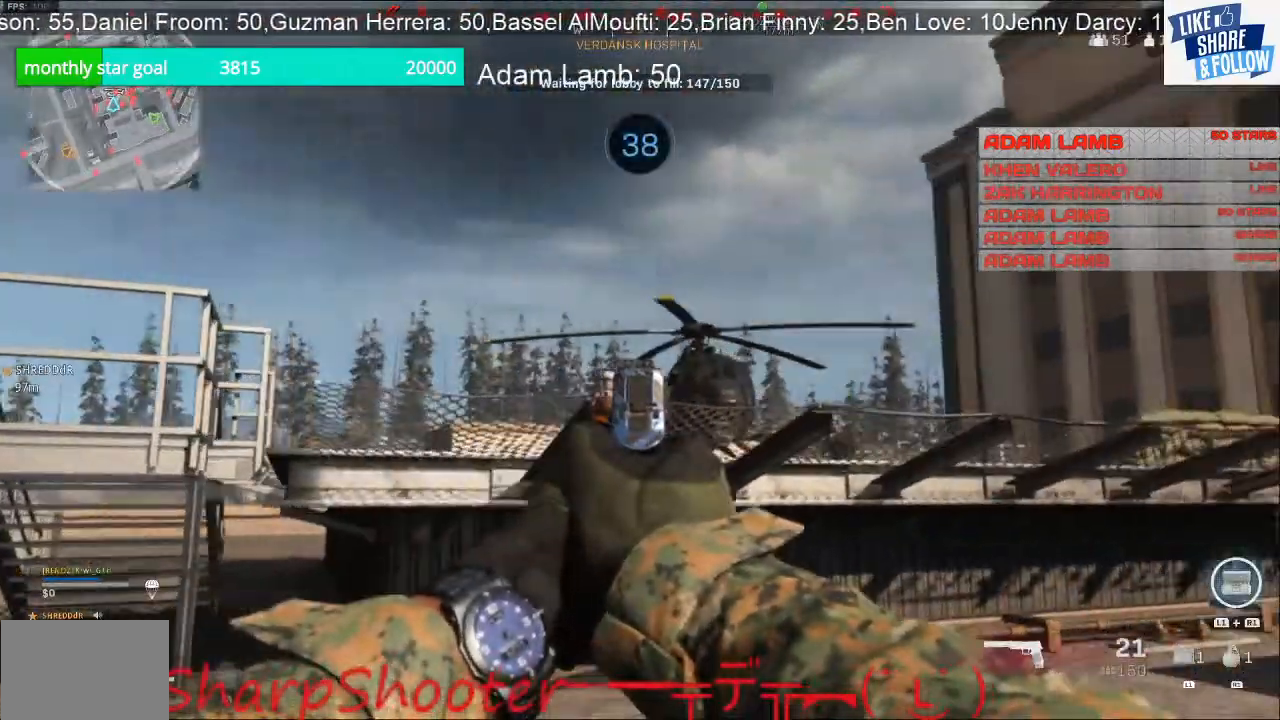
{"buttons": ["L2"], "left_stick": "center", "right_stick": "center"}
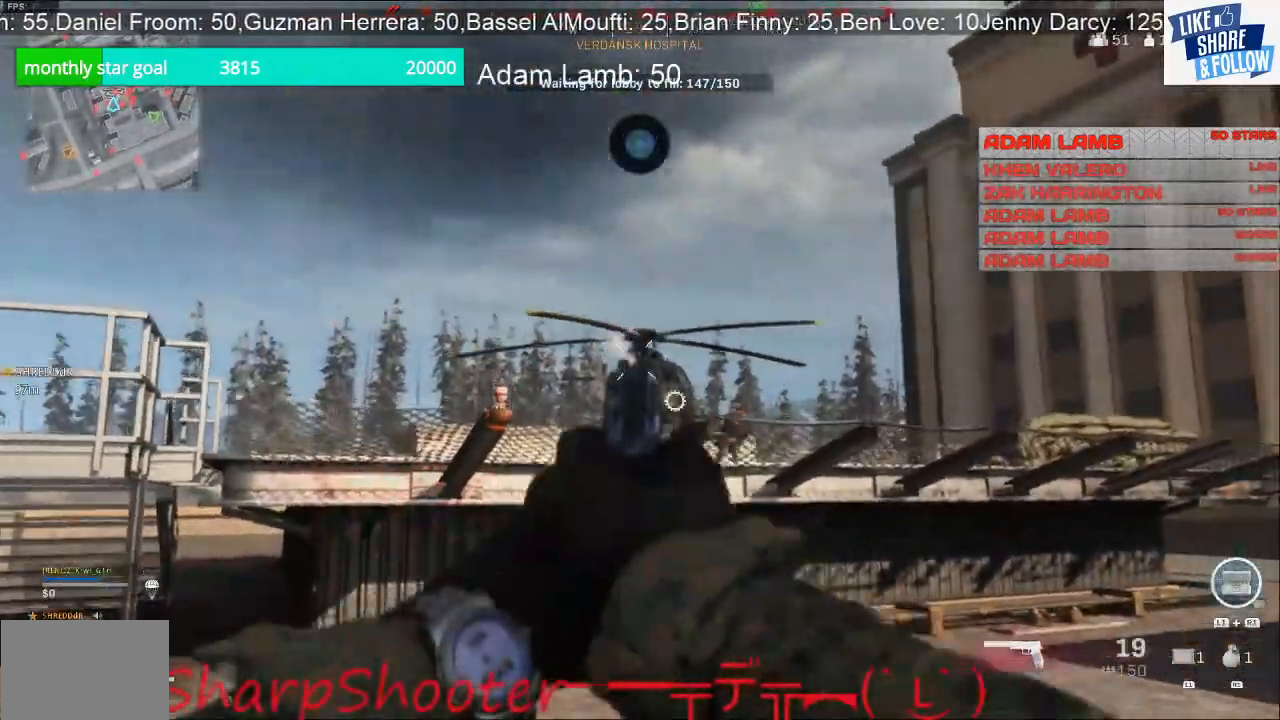
{"buttons": ["L2", "R2"], "left_stick": "up-left", "right_stick": "center", "events": [[67, "R2", "down"], [167, "R2", "up"], [233, "R2", "down"], [233, "left_stick", "down-right"], [333, "R2", "up"], [400, "left_stick", "up-left"], [433, "R2", "down"]]}
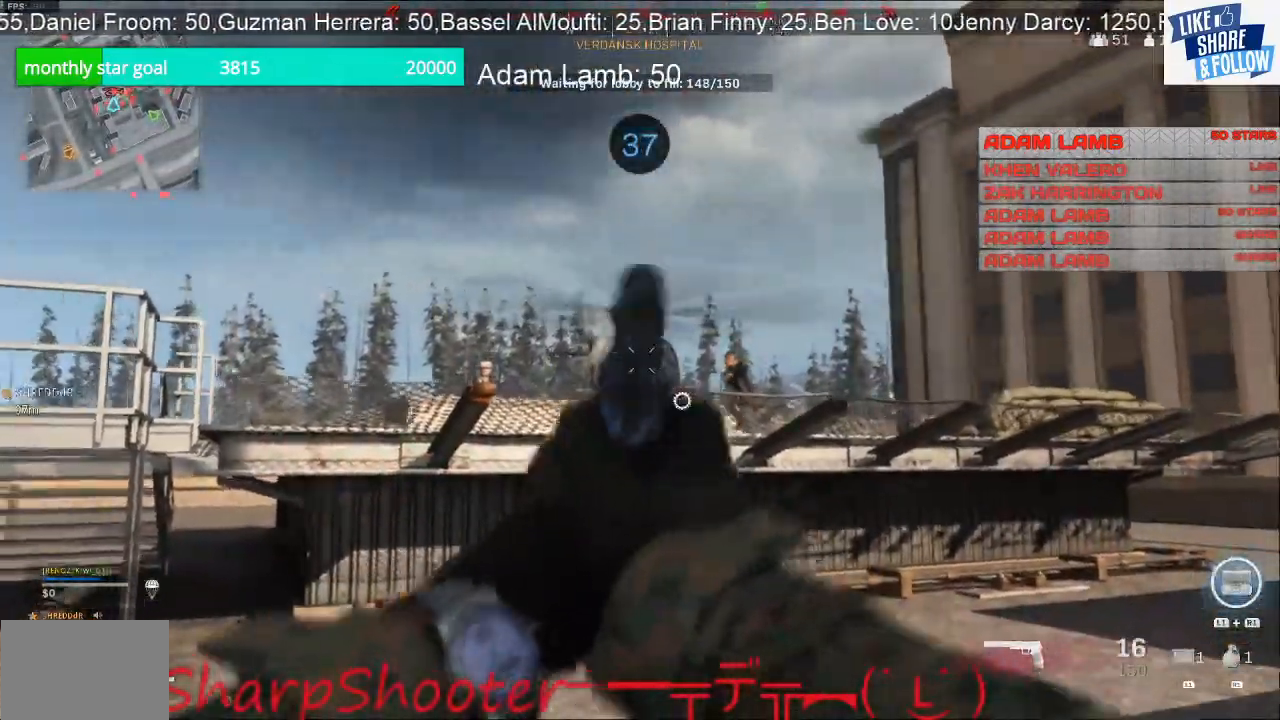
{"buttons": ["L2", "R2"], "left_stick": "right", "right_stick": "center", "events": [[33, "R2", "up"], [100, "R2", "down"], [100, "left_stick", "center"], [233, "R2", "up"], [267, "left_stick", "left"], [300, "R2", "down"], [367, "left_stick", "center"], [400, "R2", "up"], [433, "left_stick", "right"], [467, "R2", "down"]]}
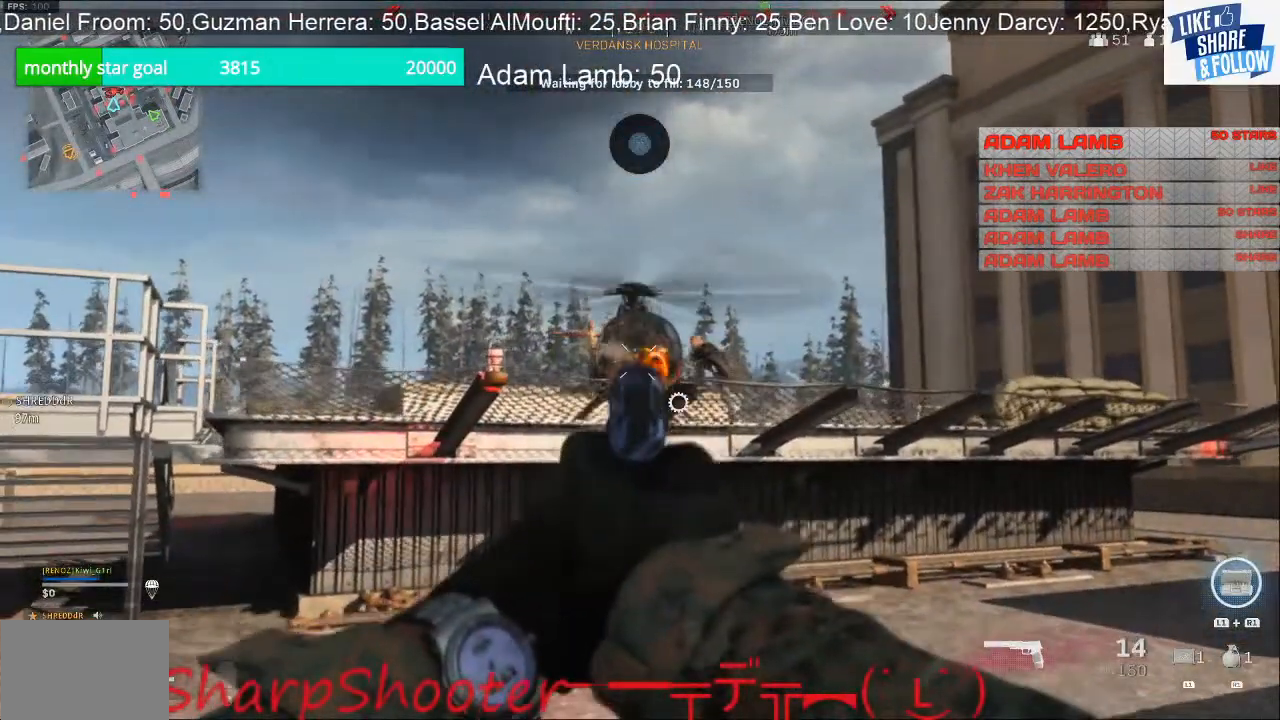
{"buttons": ["L2"], "left_stick": "left", "right_stick": "center", "events": [[67, "R2", "up"], [133, "left_stick", "center"], [167, "R2", "down"], [267, "R2", "up"], [267, "left_stick", "right"], [367, "R2", "down"], [467, "R2", "up"], [467, "left_stick", "left"]]}
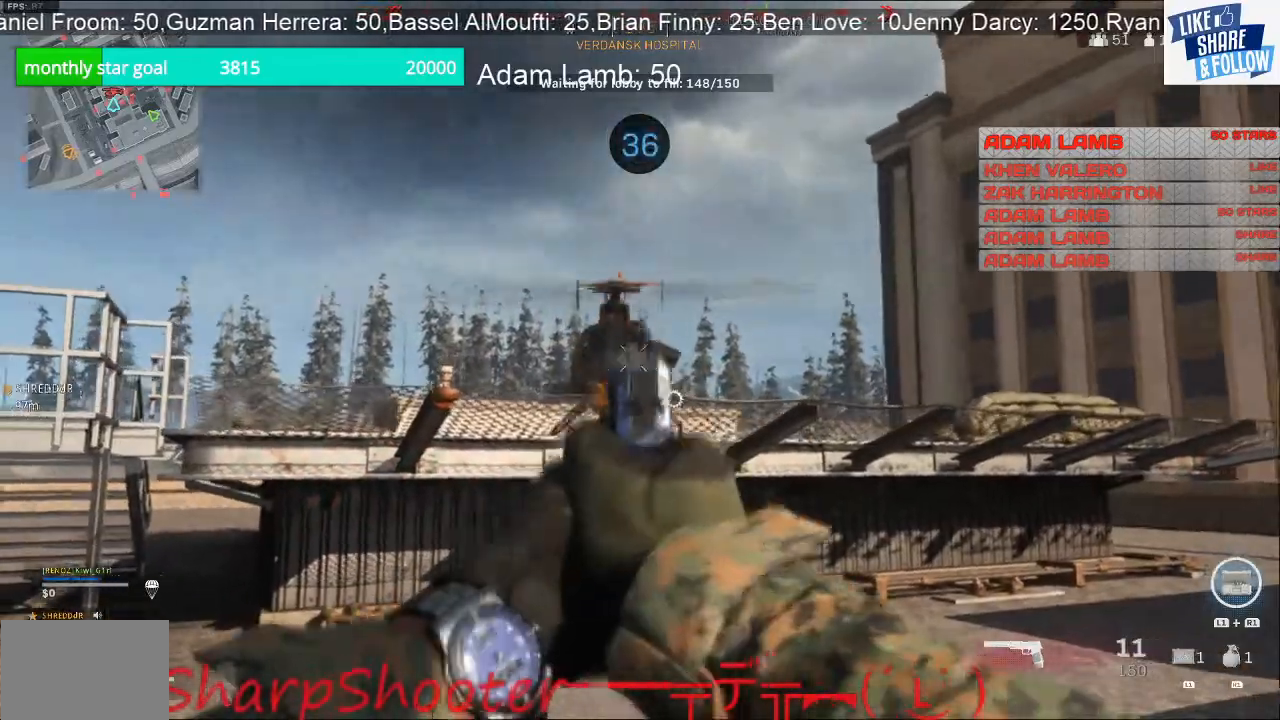
{"buttons": ["L2", "R2"], "left_stick": "up-right", "right_stick": "up", "events": [[33, "R2", "down"], [100, "left_stick", "center"], [133, "R2", "up"], [200, "left_stick", "left"], [233, "R2", "down"], [333, "R2", "up"], [400, "R2", "down"], [433, "left_stick", "center"], [433, "right_stick", "up"], [500, "left_stick", "up-right"]]}
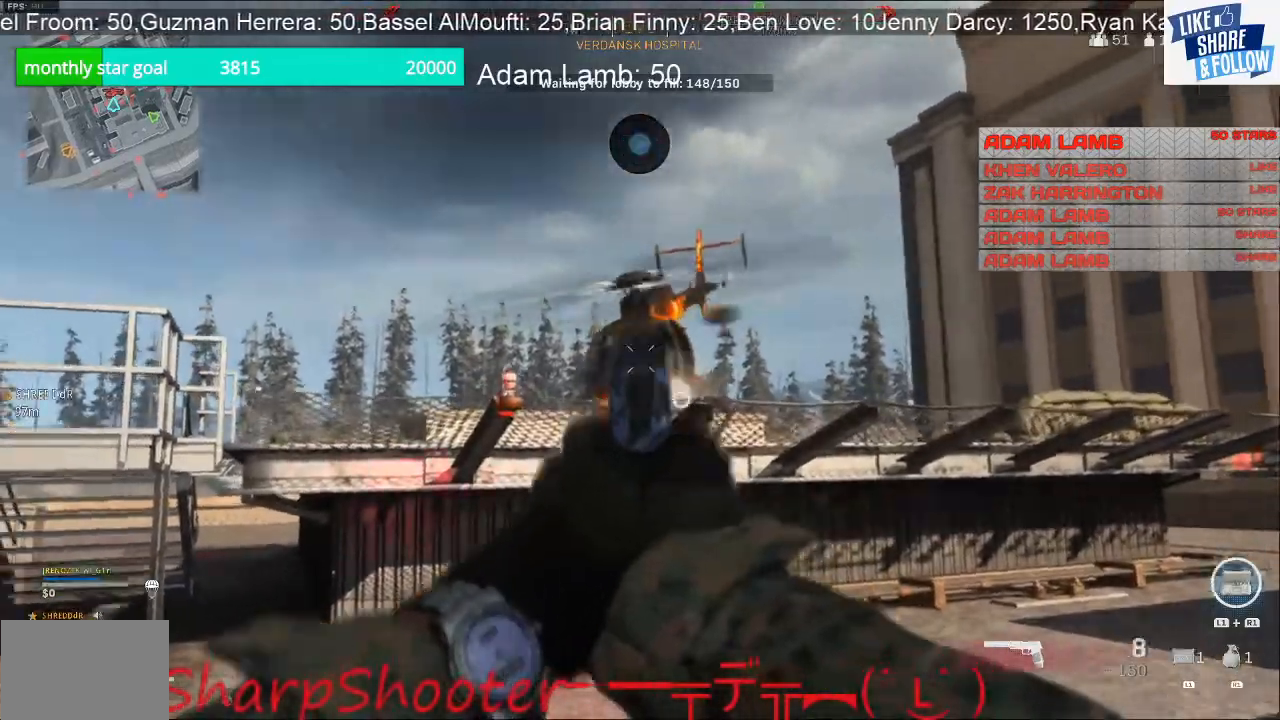
{"buttons": ["L2", "R2"], "left_stick": "center", "right_stick": "center", "events": [[33, "R2", "up"], [33, "right_stick", "center"], [100, "R1", "down"], [100, "R2", "down"], [167, "R1", "up"], [200, "left_stick", "left"], [233, "R2", "up"], [300, "R2", "down"], [367, "left_stick", "center"], [433, "R2", "up"], [467, "R2", "down"]]}
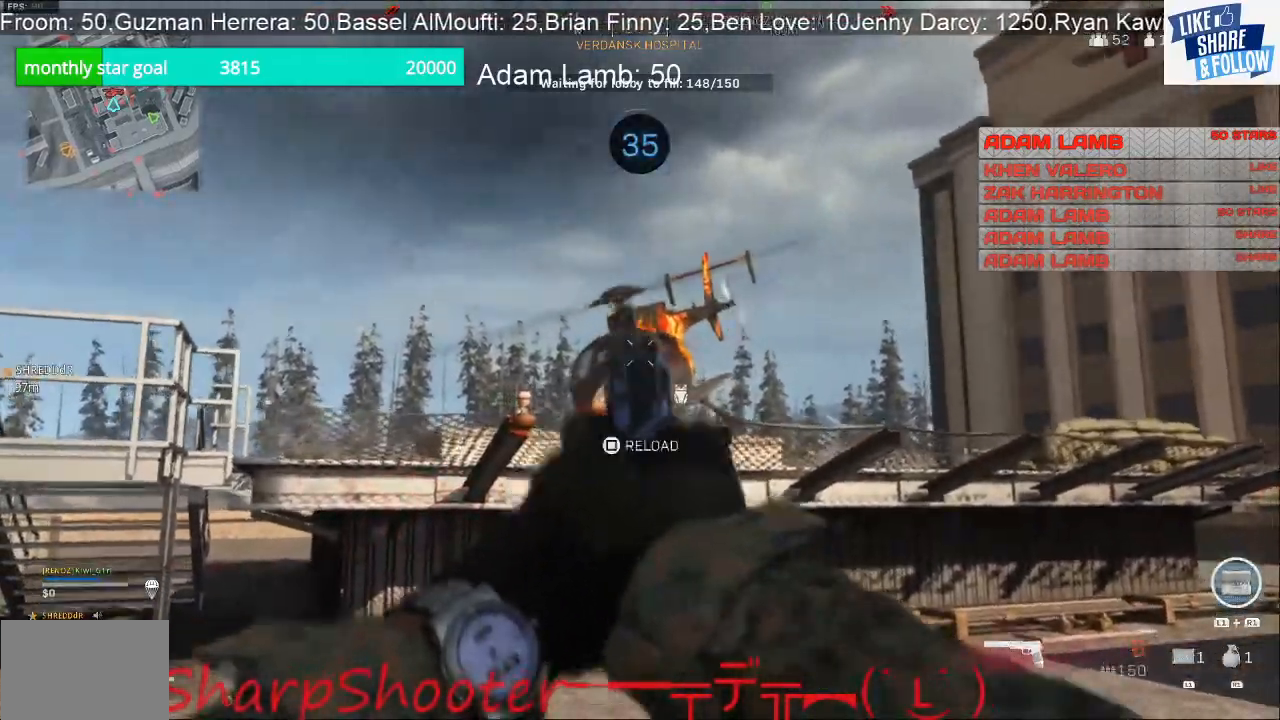
{"buttons": ["L1", "L2"], "left_stick": "right", "right_stick": "center", "events": [[33, "left_stick", "left"], [100, "R2", "up"], [167, "R2", "down"], [233, "left_stick", "up-right"], [300, "R2", "up"], [333, "left_stick", "right"], [367, "R1", "down"], [367, "R2", "down"], [500, "L1", "down"], [500, "R1", "up"], [500, "R2", "up"]]}
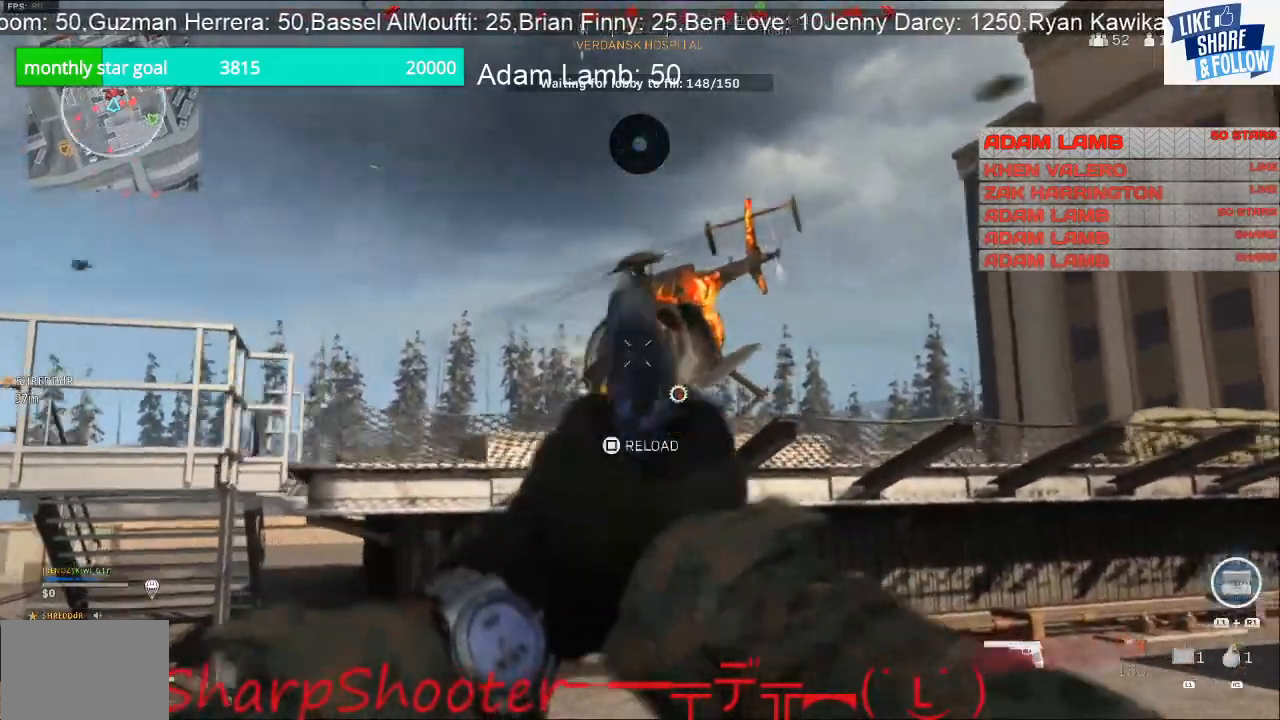
{"buttons": [], "left_stick": "down", "right_stick": "up-left", "events": [[67, "R1", "down"], [67, "R2", "down"], [67, "left_stick", "down"], [133, "L1", "up"], [133, "R1", "up"], [200, "R2", "up"], [233, "R2", "down"], [233, "left_stick", "left"], [267, "R1", "down"], [267, "right_stick", "up-left"], [333, "R1", "up"], [367, "R2", "up"], [400, "left_stick", "down-left"], [467, "L2", "up"], [500, "left_stick", "down"]]}
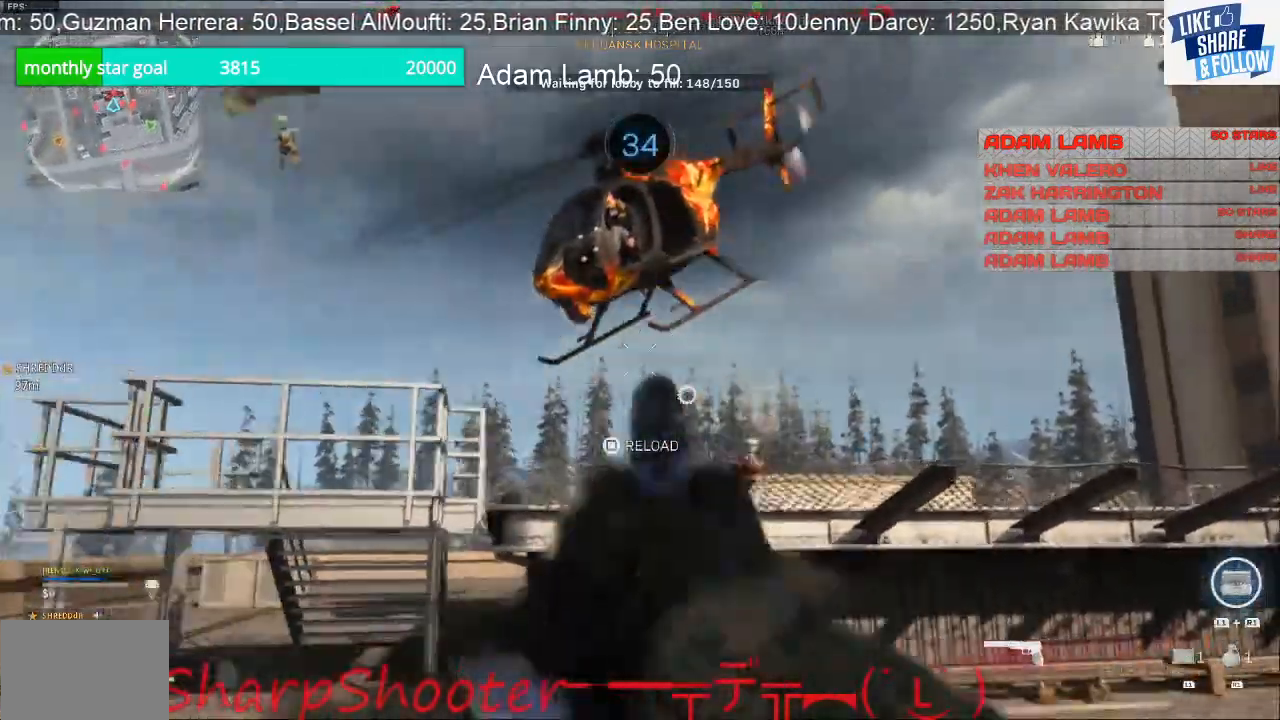
{"buttons": [], "left_stick": "down-right", "right_stick": "up-left", "events": [[33, "left_stick", "down-right"]]}
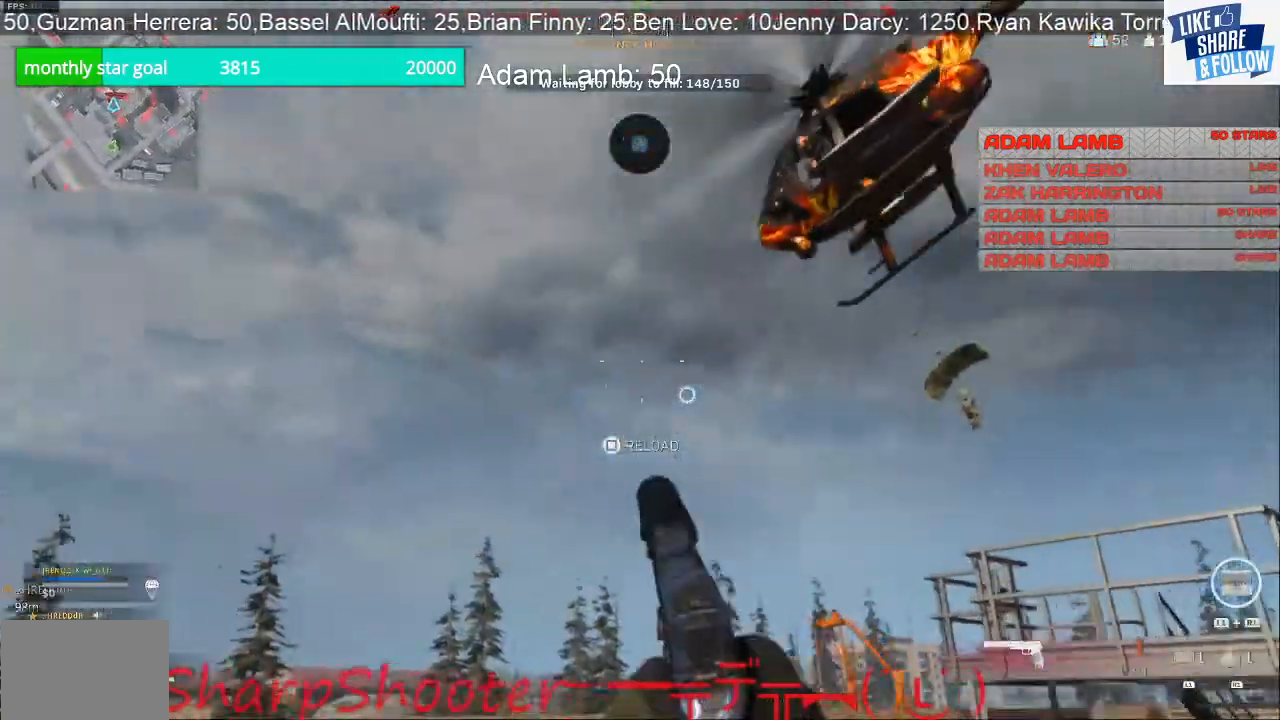
{"buttons": [], "left_stick": "down-right", "right_stick": "center", "events": [[200, "right_stick", "center"], [333, "right_stick", "left"], [467, "right_stick", "center"]]}
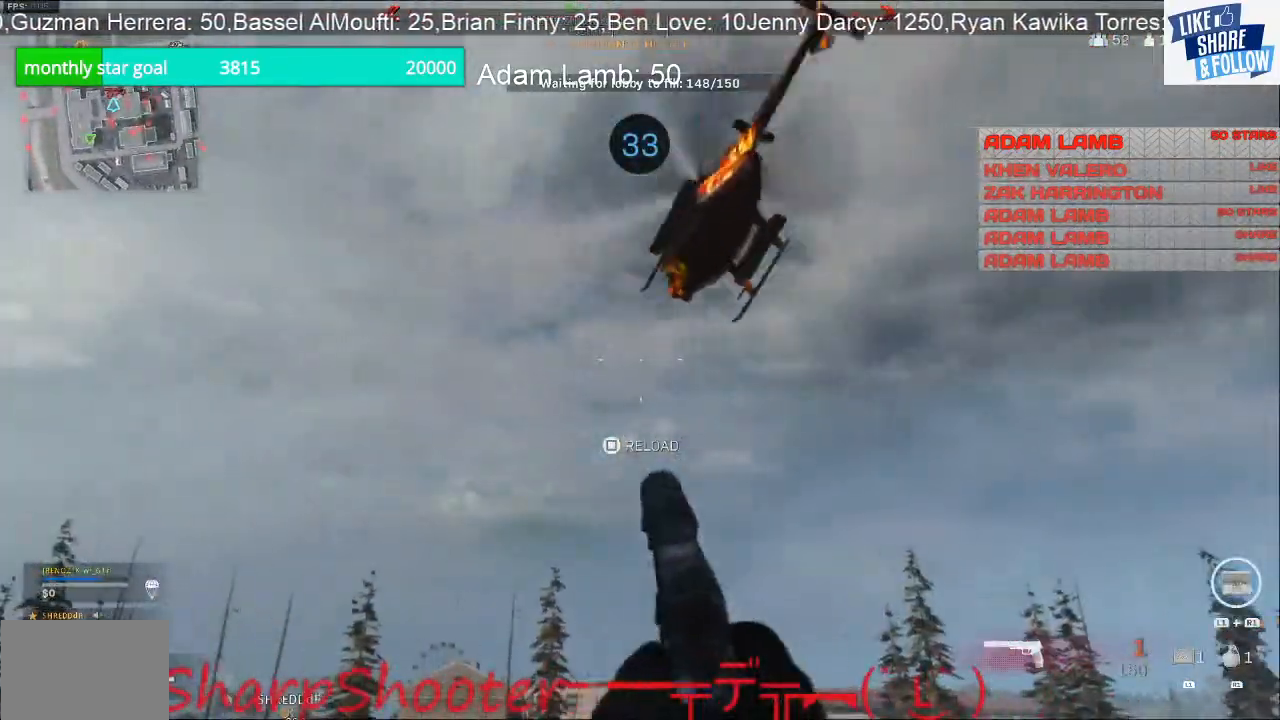
{"buttons": [], "left_stick": "down-right", "right_stick": "center", "events": [[100, "SQUARE", "down"], [233, "SQUARE", "up"], [400, "right_stick", "down-left"], [500, "right_stick", "center"]]}
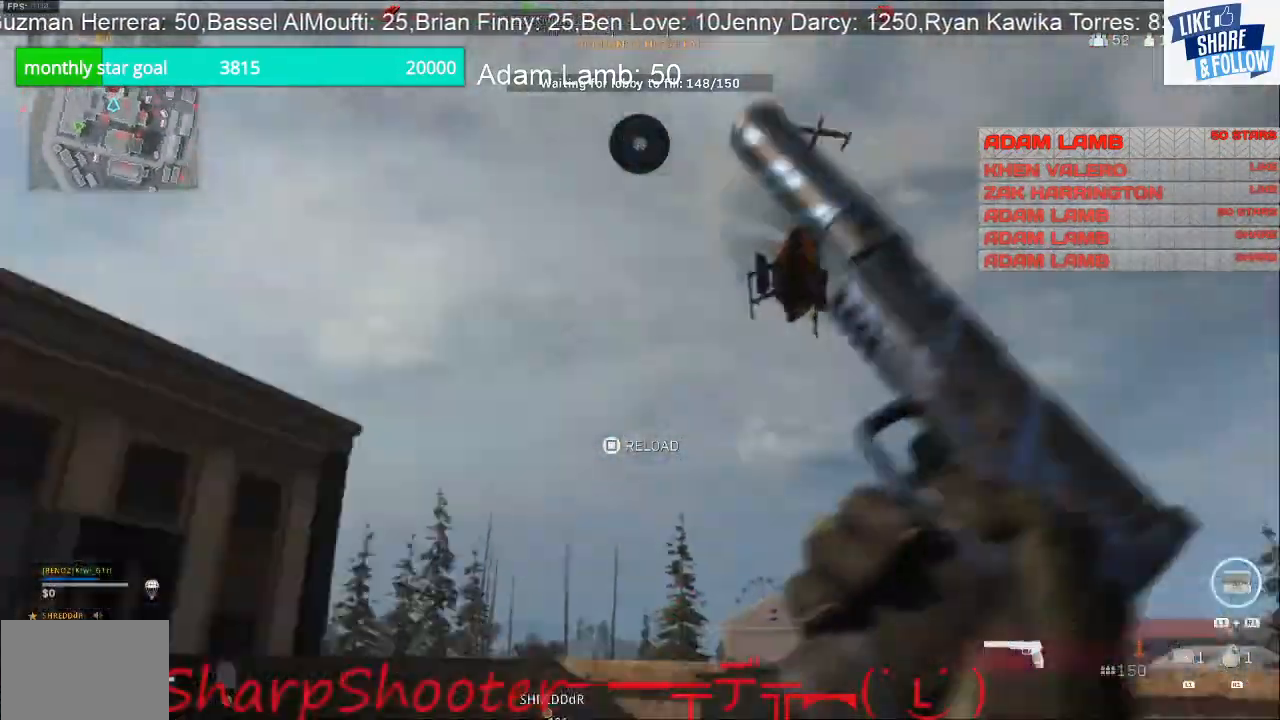
{"buttons": [], "left_stick": "up", "right_stick": "center", "events": [[367, "left_stick", "up-right"], [467, "left_stick", "up"]]}
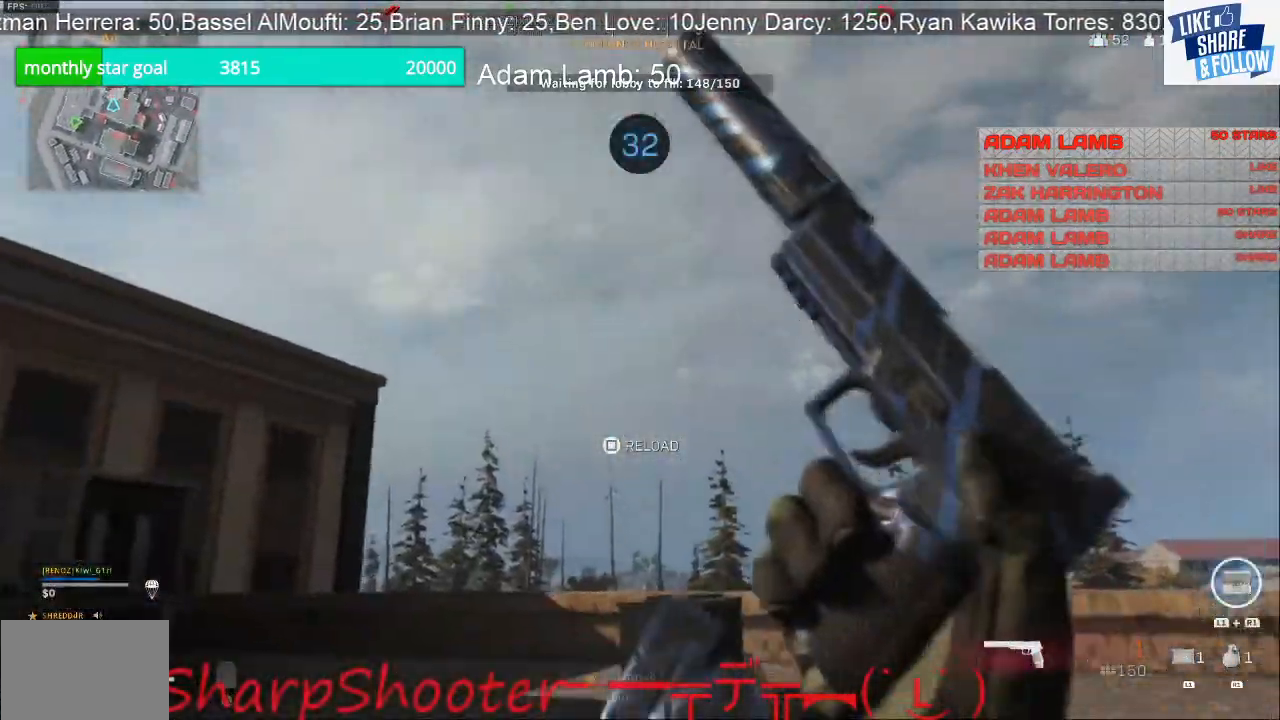
{"buttons": [], "left_stick": "up-left", "right_stick": "center", "events": [[333, "right_stick", "down-right"], [400, "left_stick", "up-left"], [400, "right_stick", "center"]]}
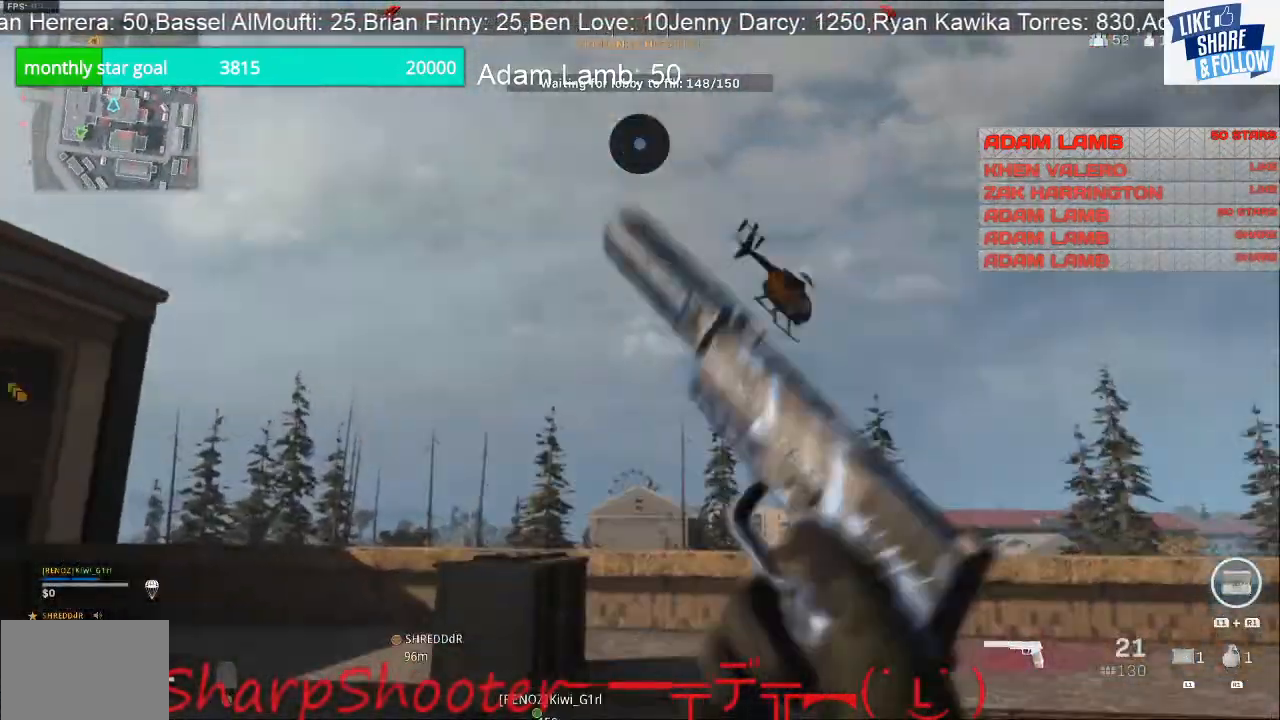
{"buttons": [], "left_stick": "up", "right_stick": "center", "events": [[200, "right_stick", "left"], [267, "left_stick", "up"], [367, "right_stick", "center"]]}